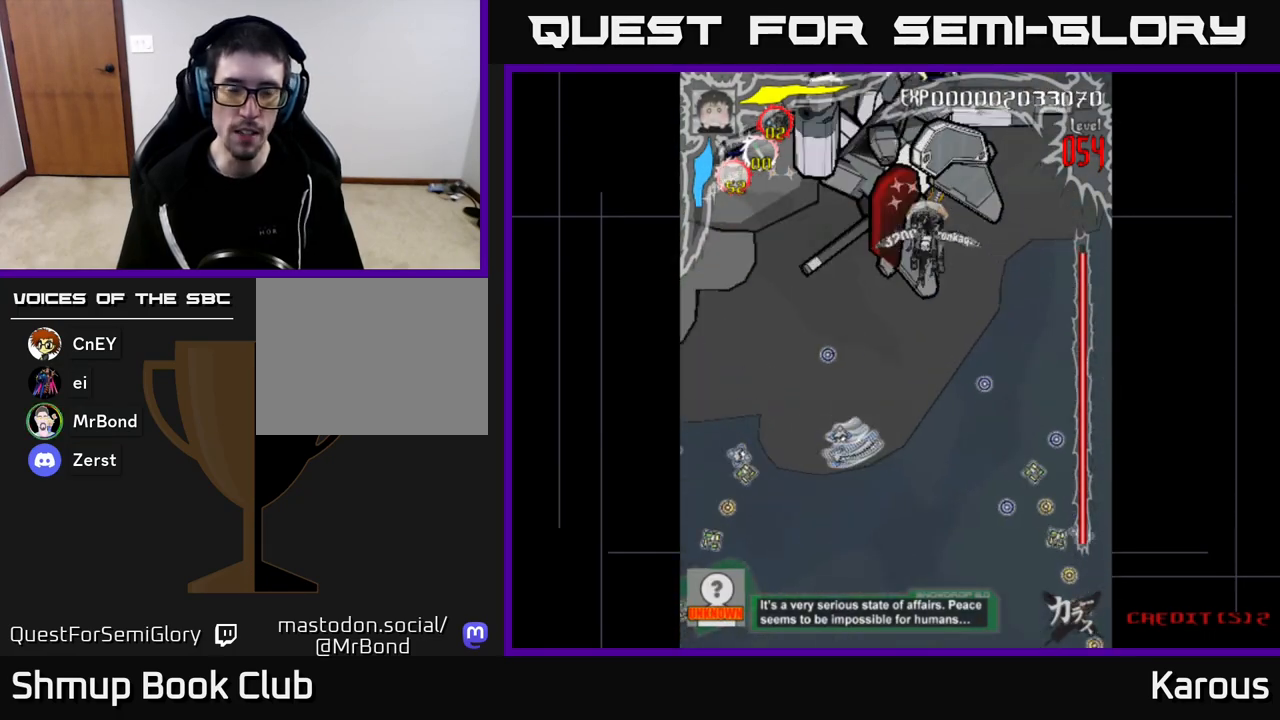
Gameplay with a controller (Xbox layout); each line is a JSON object with the inputs held at the frame after it. "events" lists button and stick changes between this image and that frame as [ms after this image, input, new state], when the widget could be followed in between.
{"buttons": [], "left_stick": "center", "right_stick": "center", "events": [[83, "DPAD_LEFT", "down"], [150, "DPAD_LEFT", "up"]]}
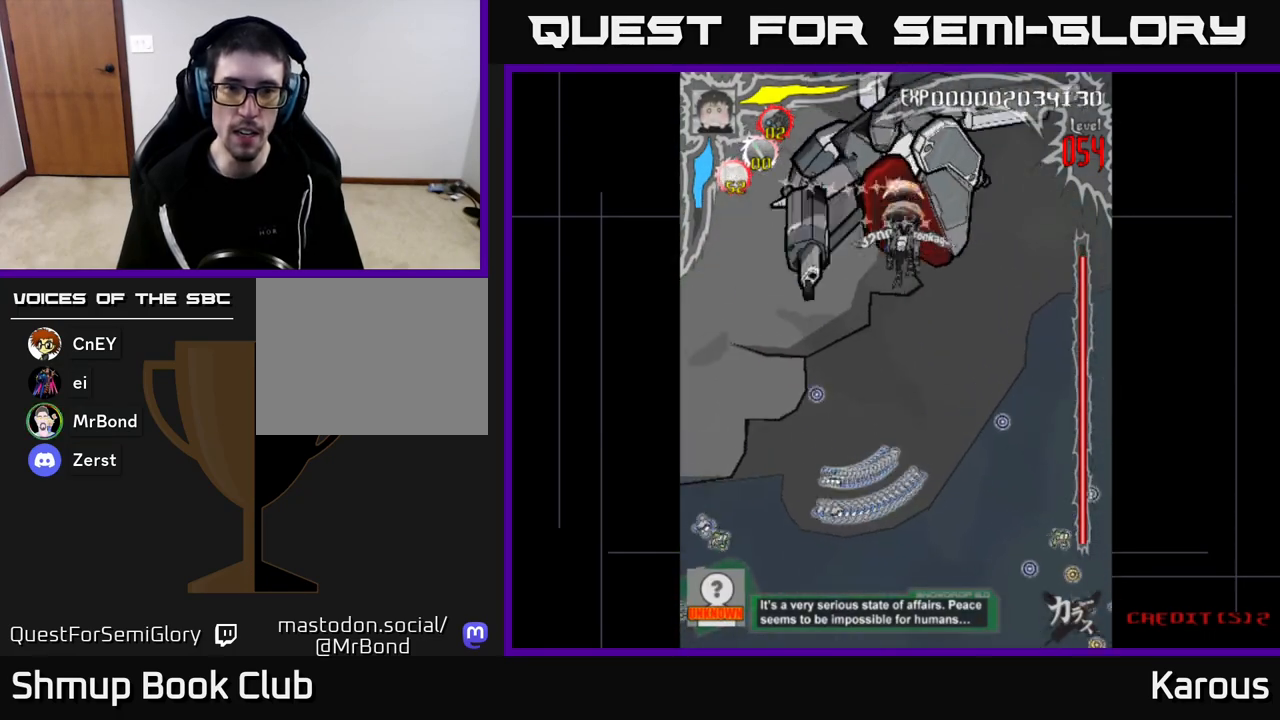
{"buttons": ["DPAD_UP"], "left_stick": "center", "right_stick": "center", "events": [[400, "DPAD_LEFT", "down"], [433, "DPAD_UP", "down"], [467, "DPAD_LEFT", "up"]]}
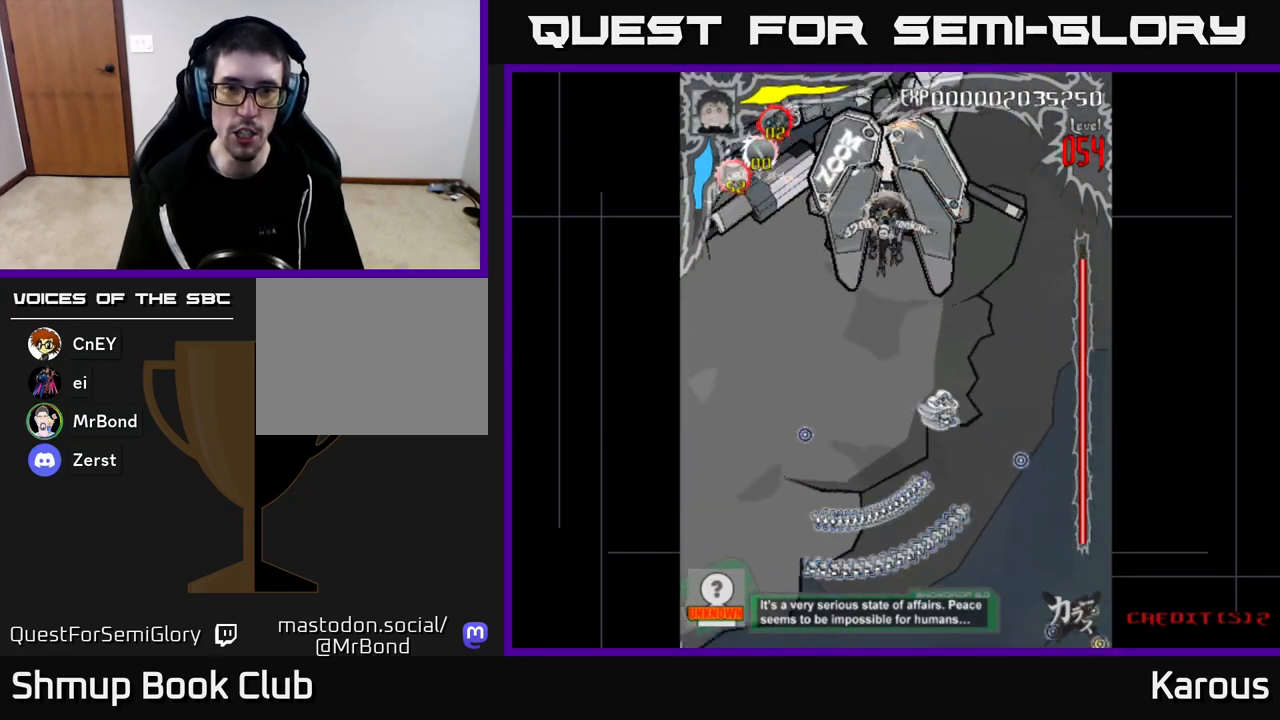
{"buttons": [], "left_stick": "center", "right_stick": "center", "events": [[33, "DPAD_UP", "up"]]}
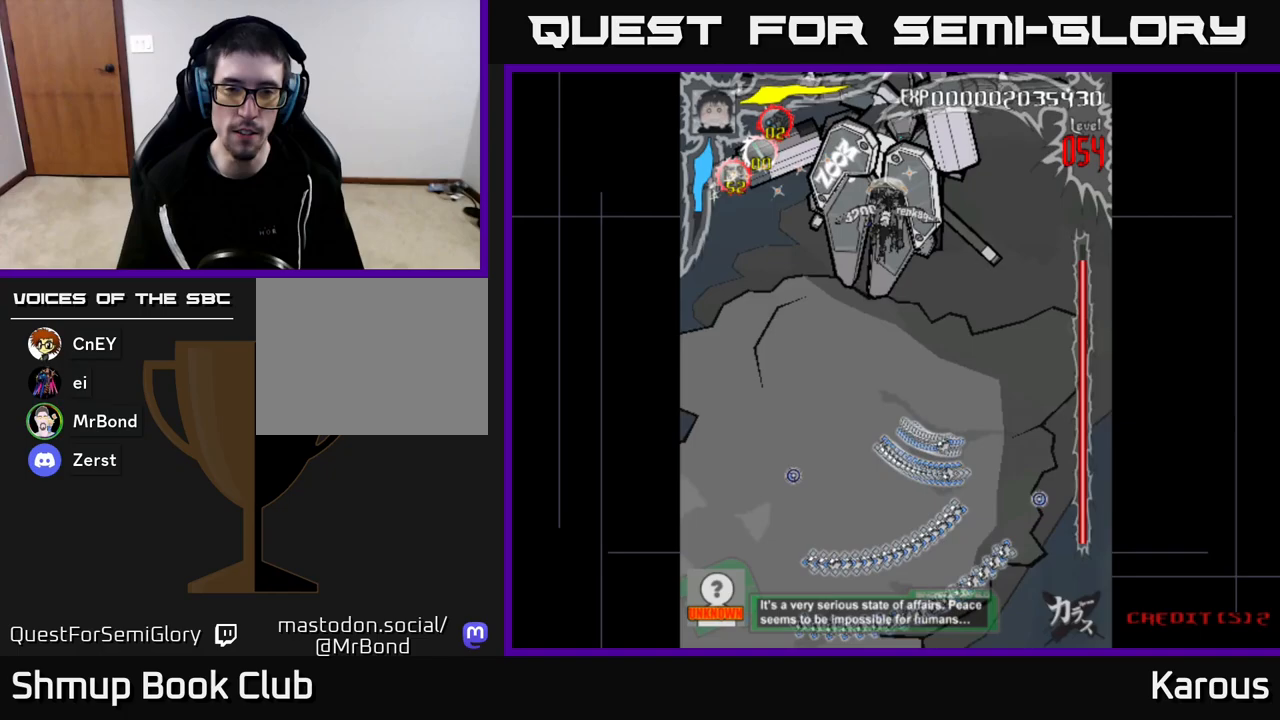
{"buttons": ["DPAD_DOWN"], "left_stick": "center", "right_stick": "center", "events": [[133, "DPAD_DOWN", "down"], [217, "DPAD_DOWN", "up"], [367, "DPAD_DOWN", "down"]]}
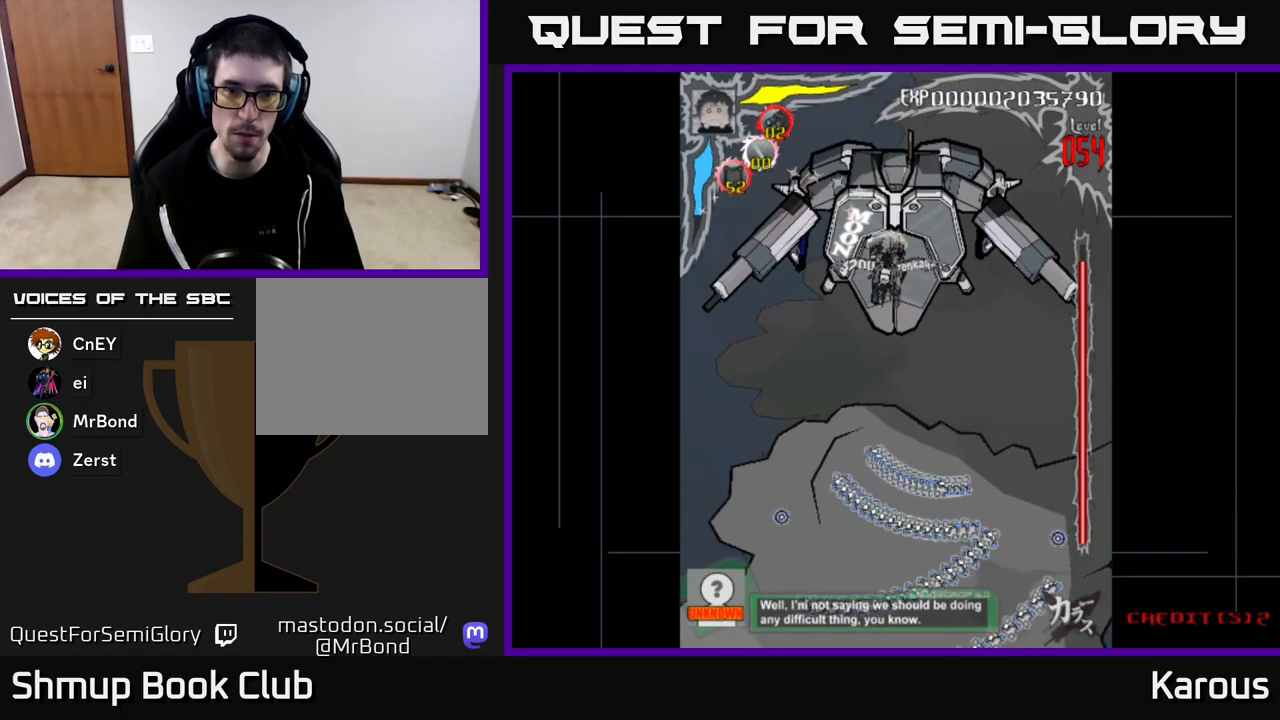
{"buttons": [], "left_stick": "center", "right_stick": "center", "events": [[33, "DPAD_DOWN", "up"]]}
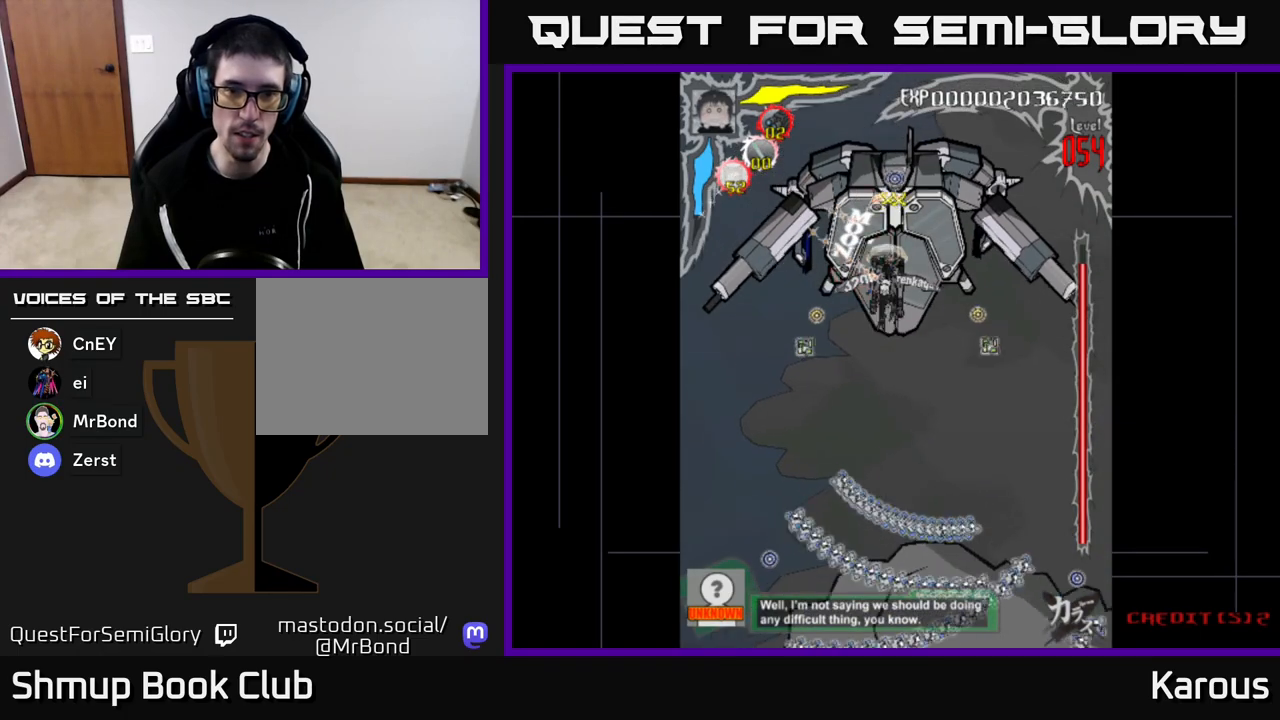
{"buttons": [], "left_stick": "center", "right_stick": "center", "events": []}
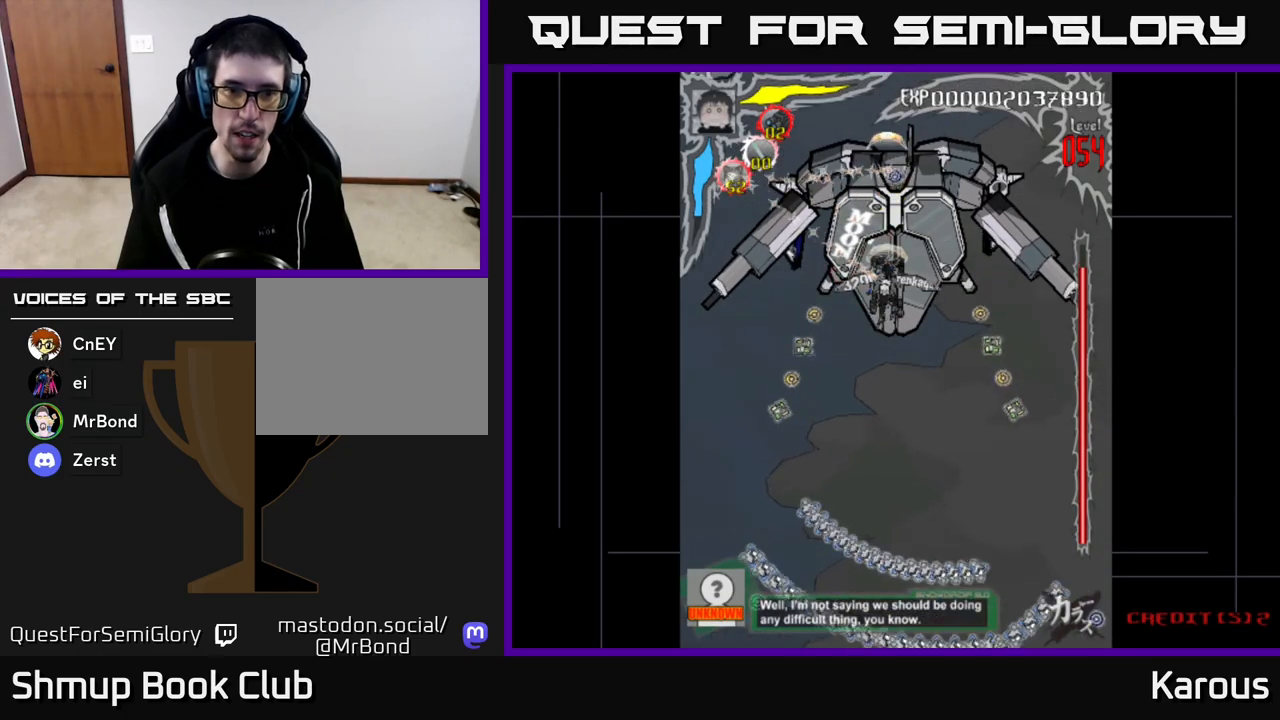
{"buttons": [], "left_stick": "center", "right_stick": "center", "events": []}
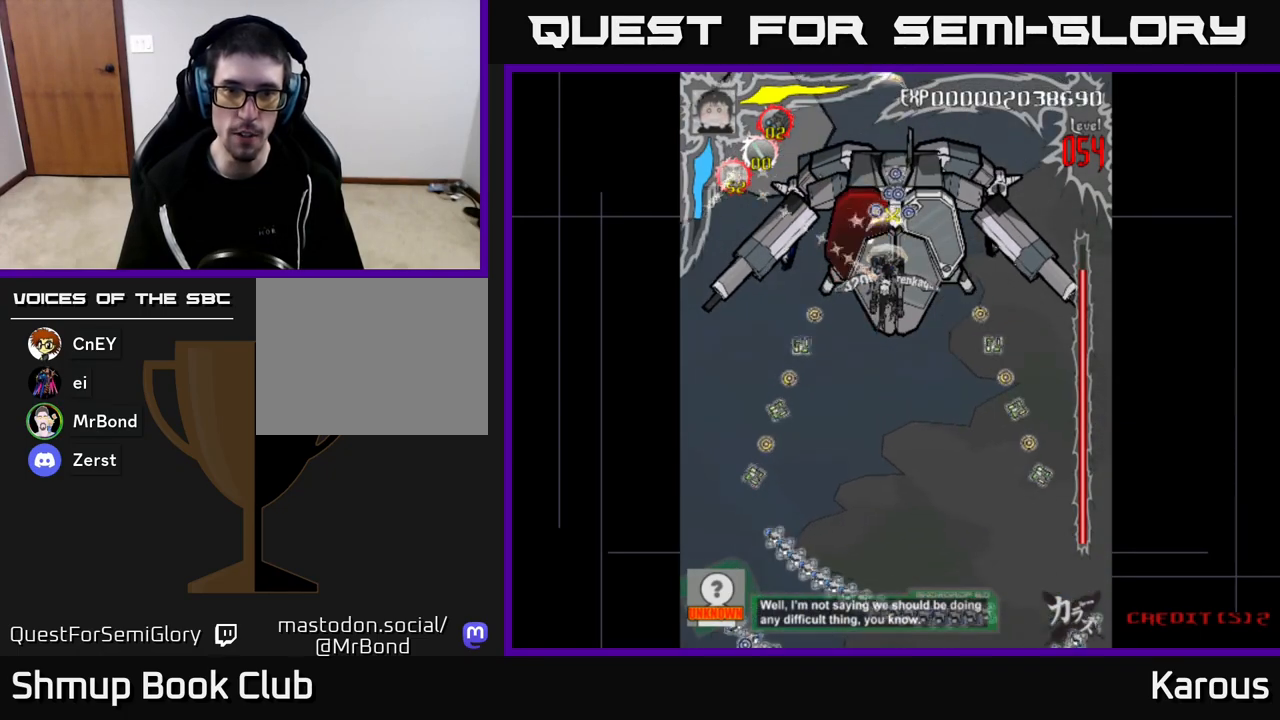
{"buttons": [], "left_stick": "center", "right_stick": "center", "events": [[150, "DPAD_RIGHT", "down"], [183, "DPAD_RIGHT", "up"]]}
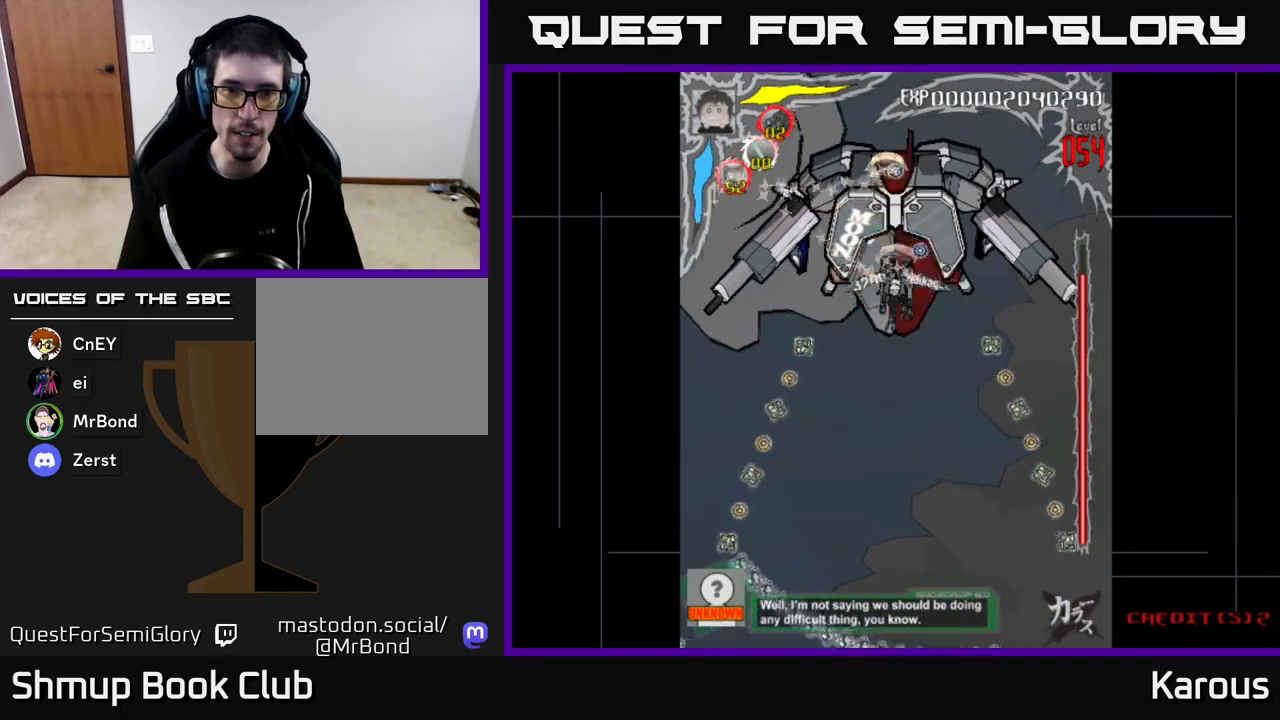
{"buttons": [], "left_stick": "center", "right_stick": "center", "events": []}
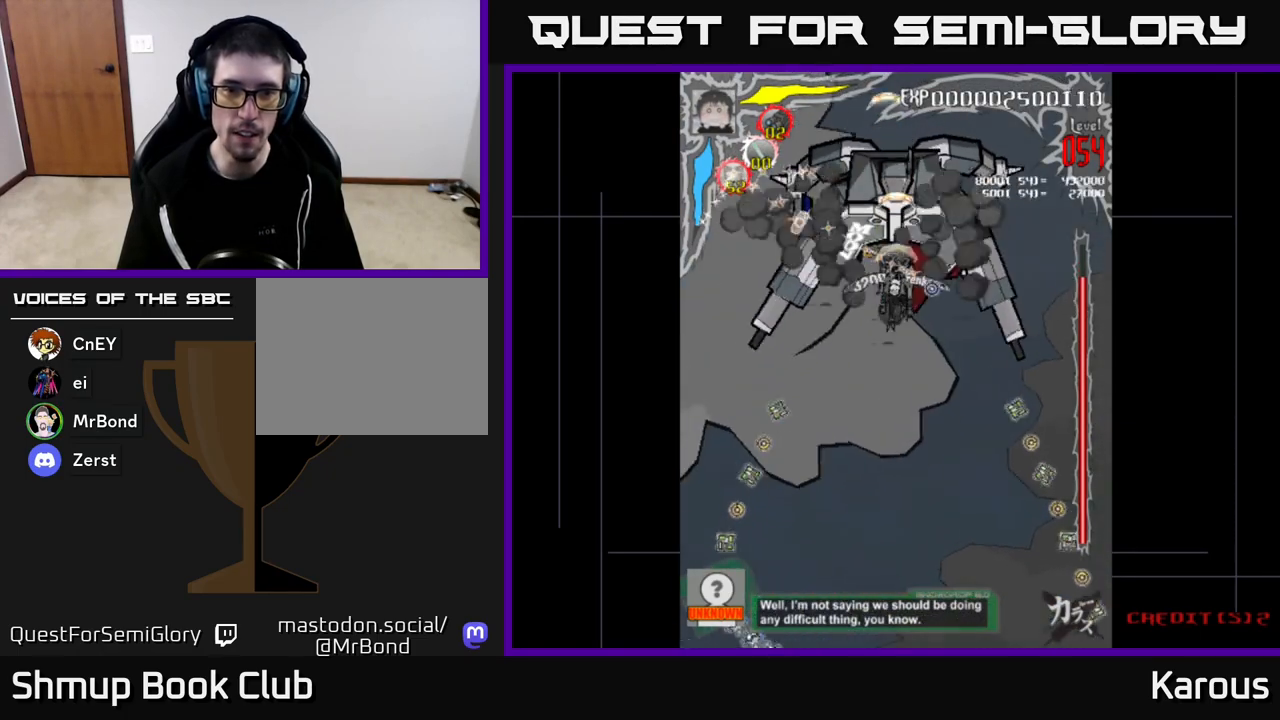
{"buttons": [], "left_stick": "center", "right_stick": "center", "events": []}
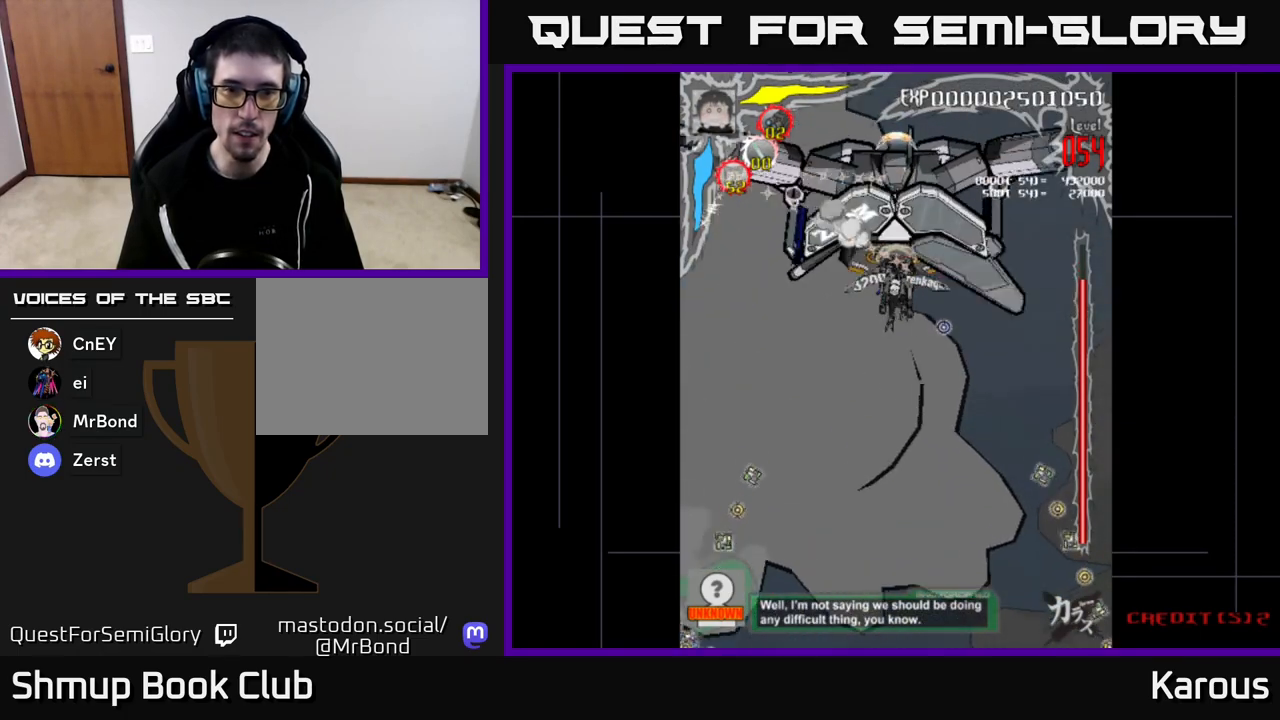
{"buttons": [], "left_stick": "center", "right_stick": "center", "events": []}
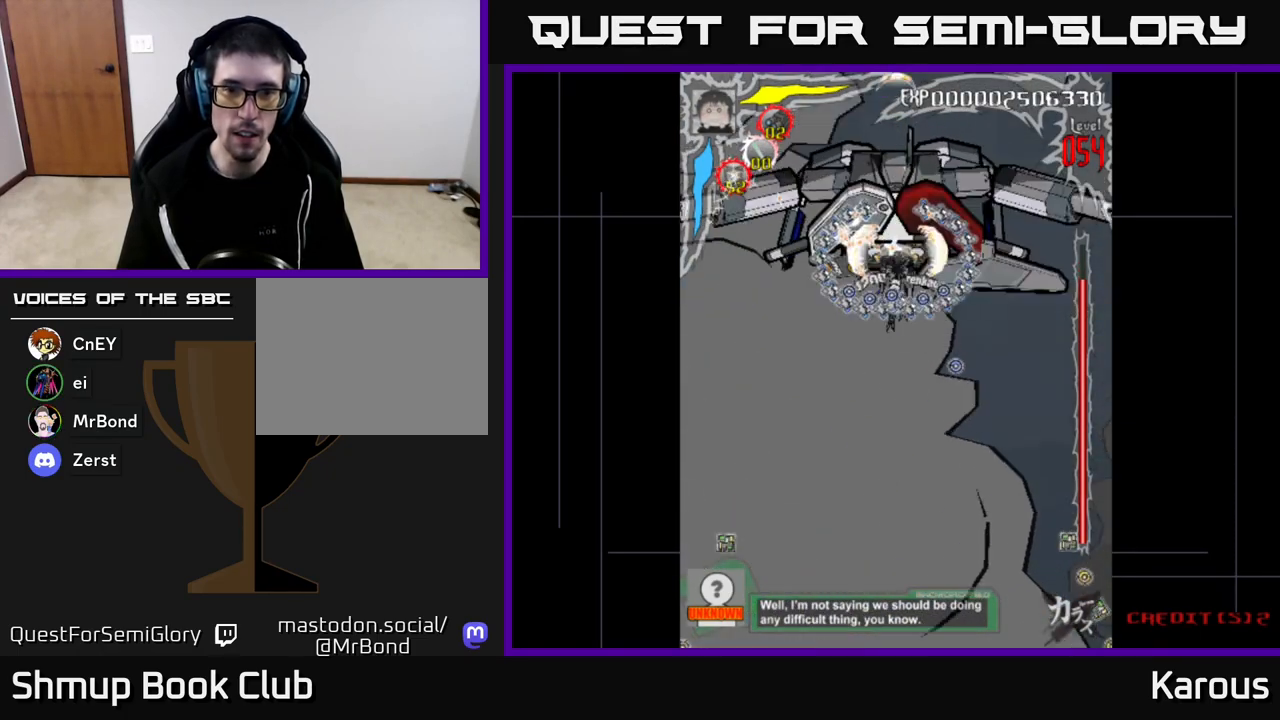
{"buttons": [], "left_stick": "center", "right_stick": "center", "events": []}
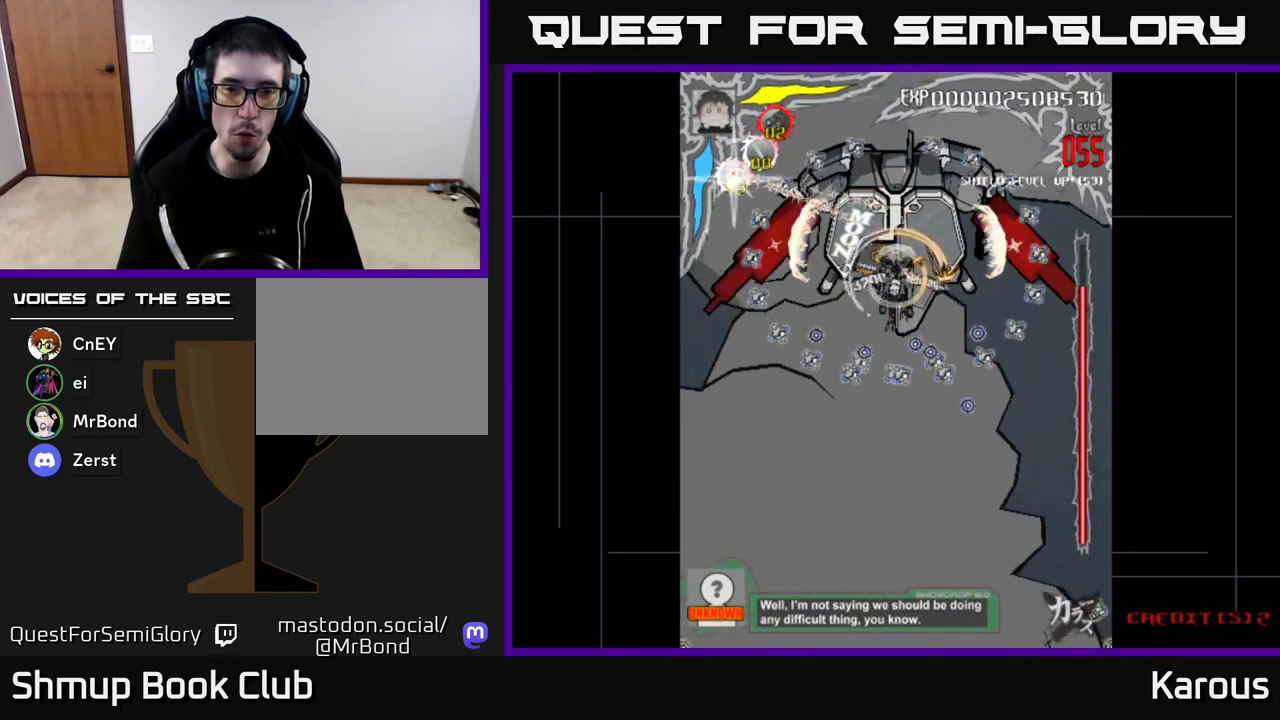
{"buttons": [], "left_stick": "center", "right_stick": "center", "events": []}
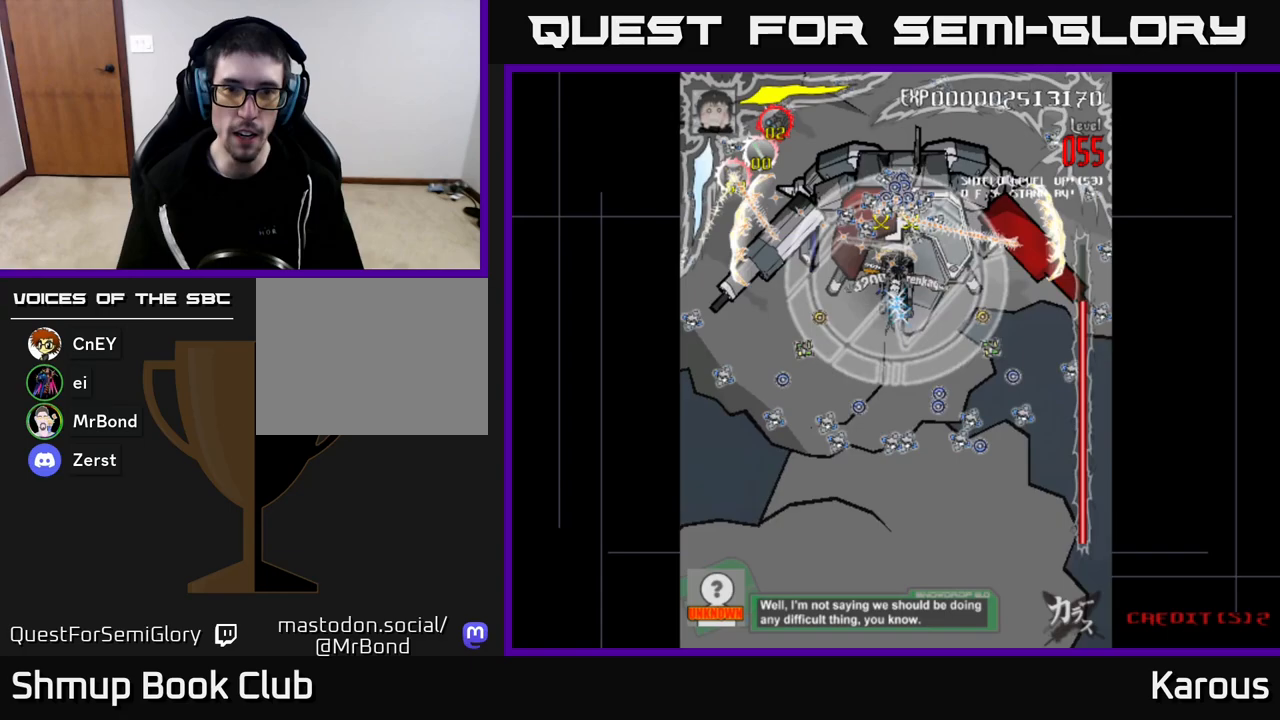
{"buttons": ["DPAD_RIGHT"], "left_stick": "center", "right_stick": "center", "events": [[133, "X", "down"], [150, "DPAD_UP", "down"], [183, "X", "up"], [250, "DPAD_UP", "up"], [450, "DPAD_RIGHT", "down"]]}
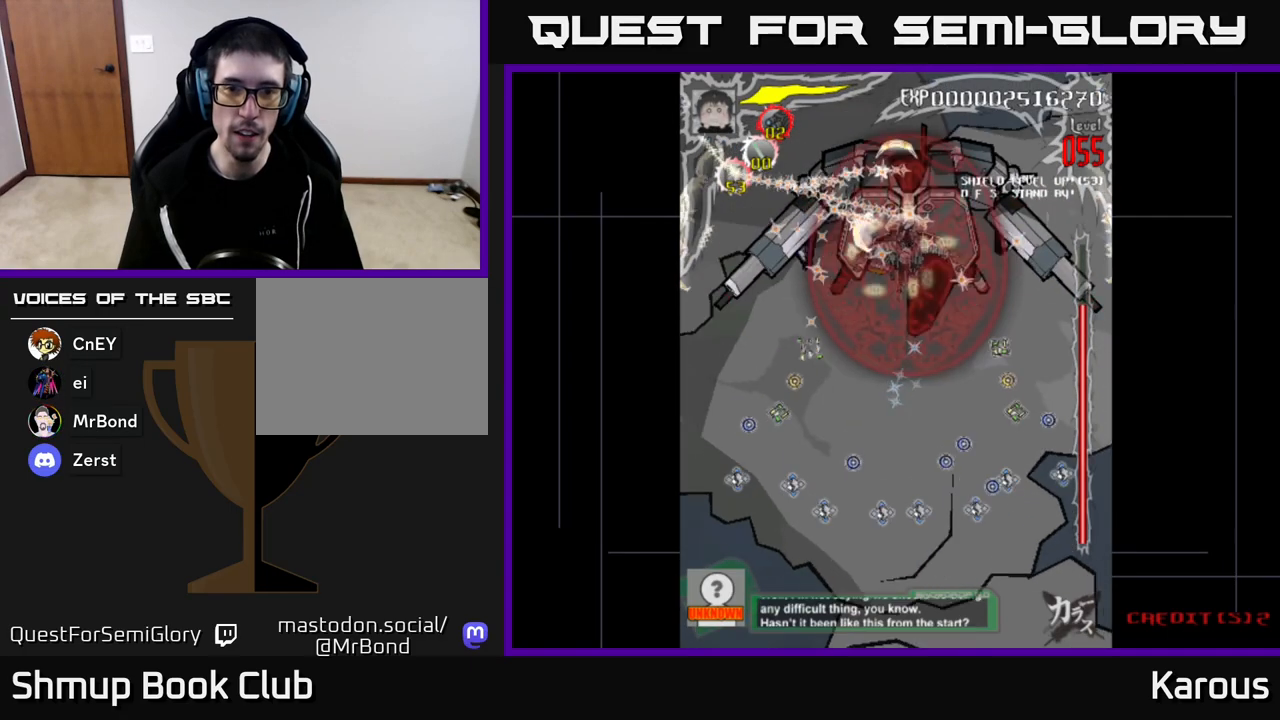
{"buttons": [], "left_stick": "center", "right_stick": "center", "events": [[33, "DPAD_RIGHT", "up"]]}
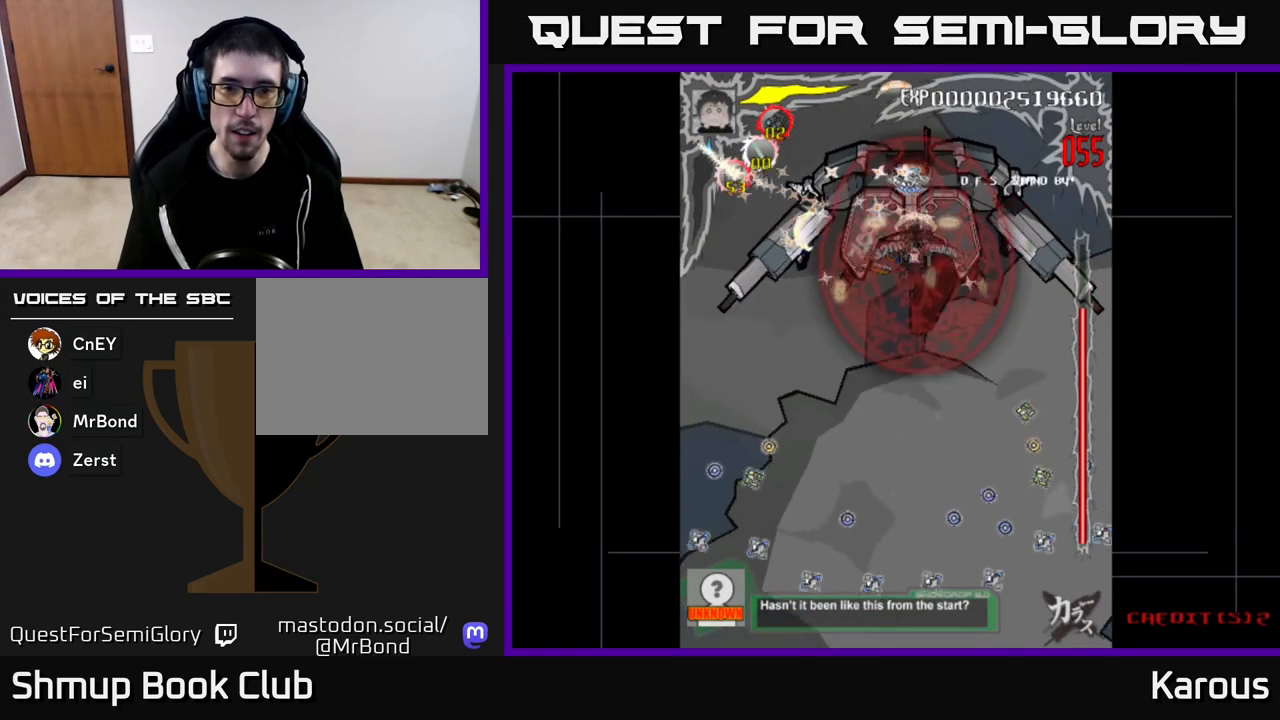
{"buttons": [], "left_stick": "center", "right_stick": "center", "events": []}
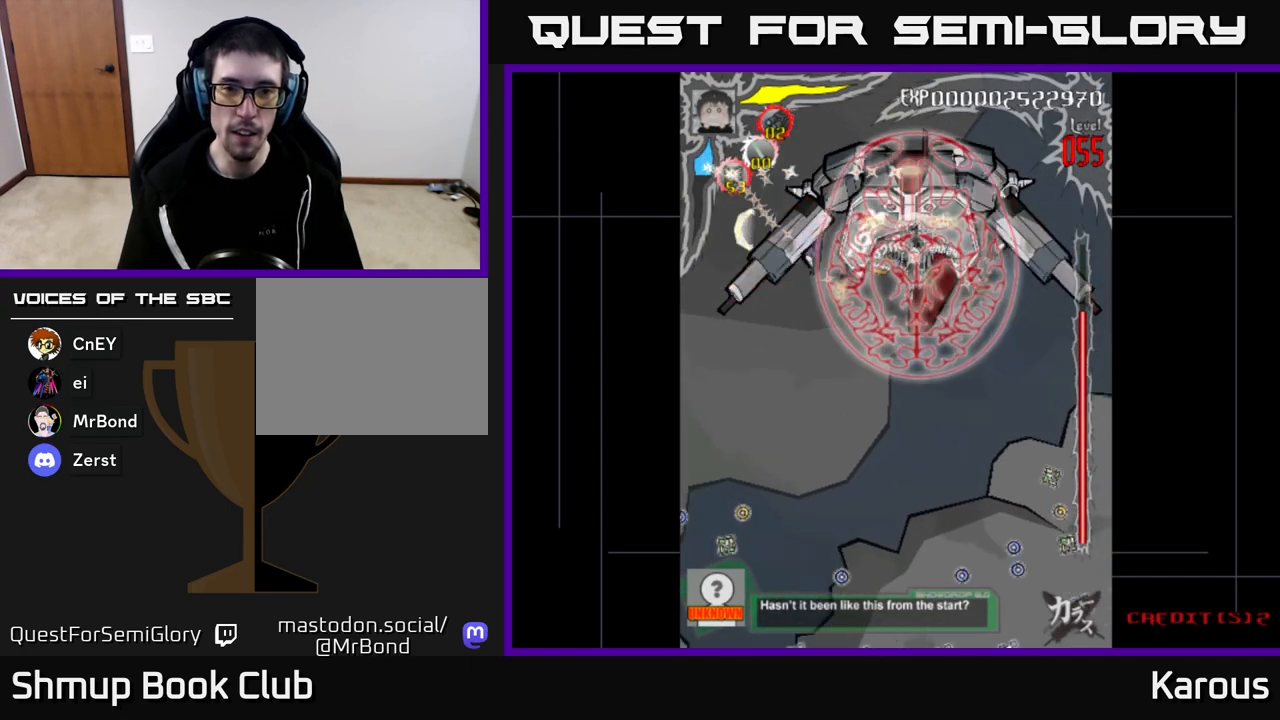
{"buttons": [], "left_stick": "center", "right_stick": "center", "events": []}
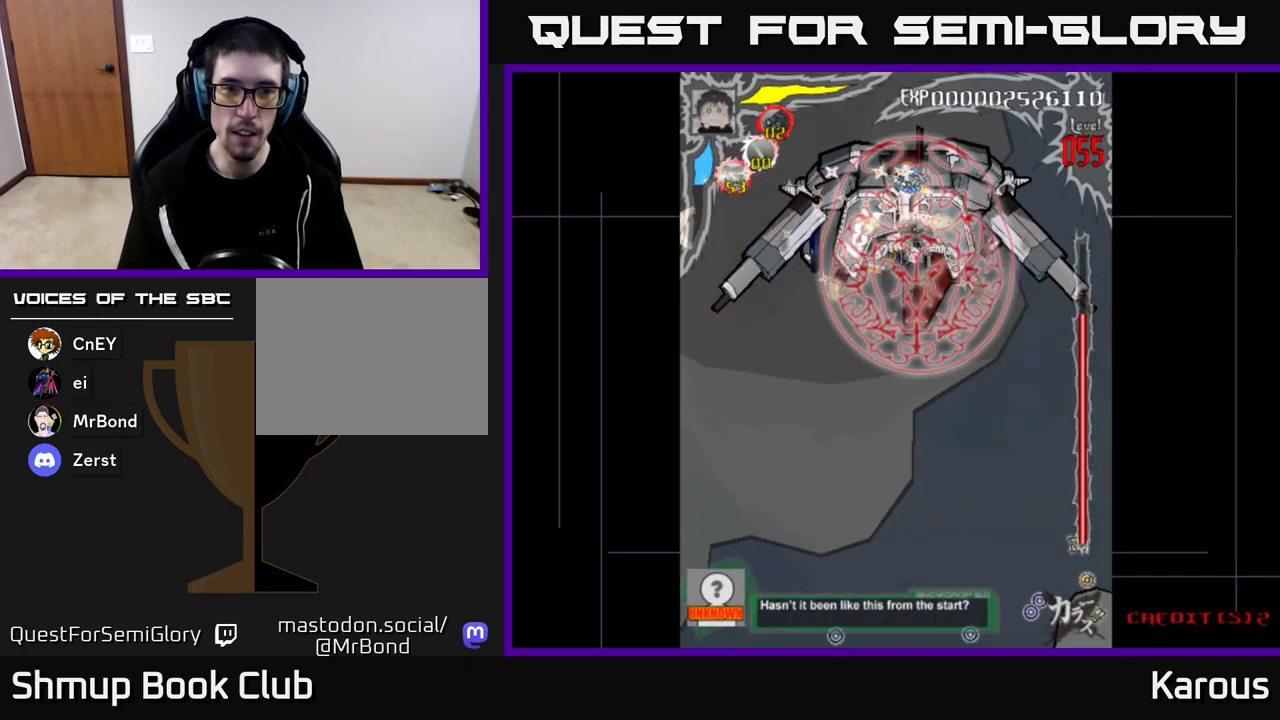
{"buttons": [], "left_stick": "center", "right_stick": "center", "events": []}
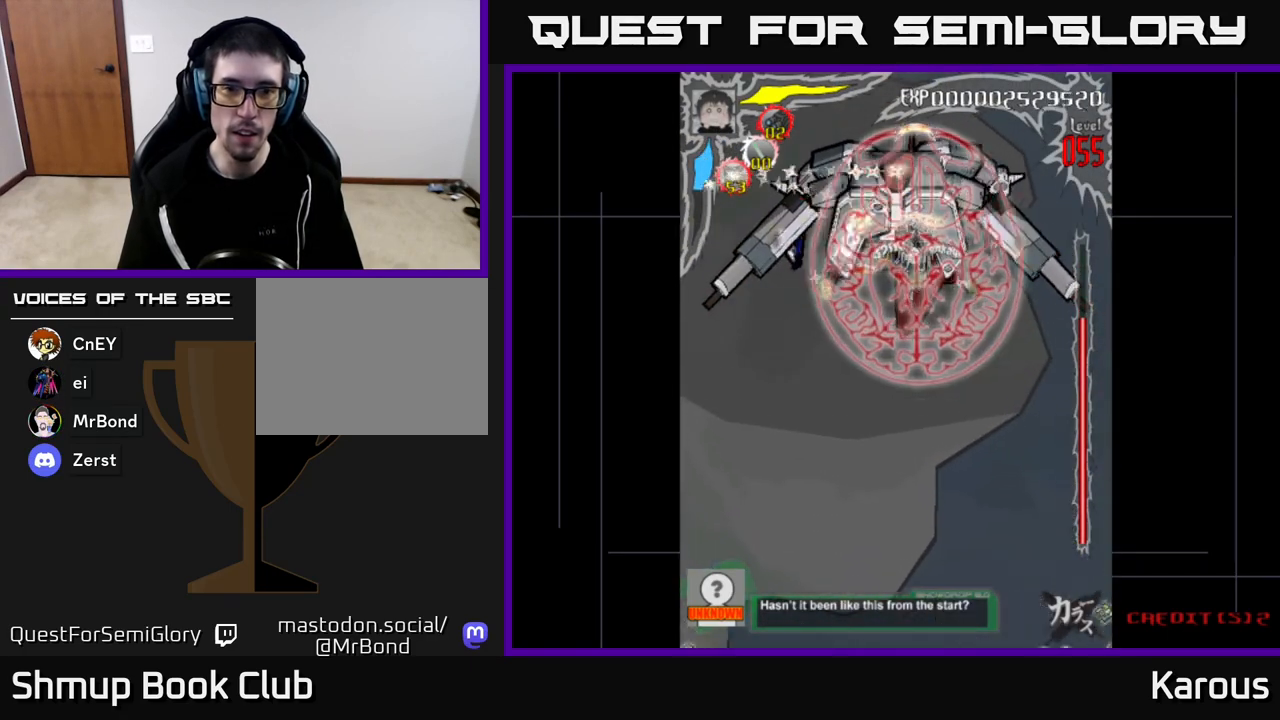
{"buttons": [], "left_stick": "center", "right_stick": "center", "events": [[200, "DPAD_LEFT", "down"], [250, "DPAD_LEFT", "up"]]}
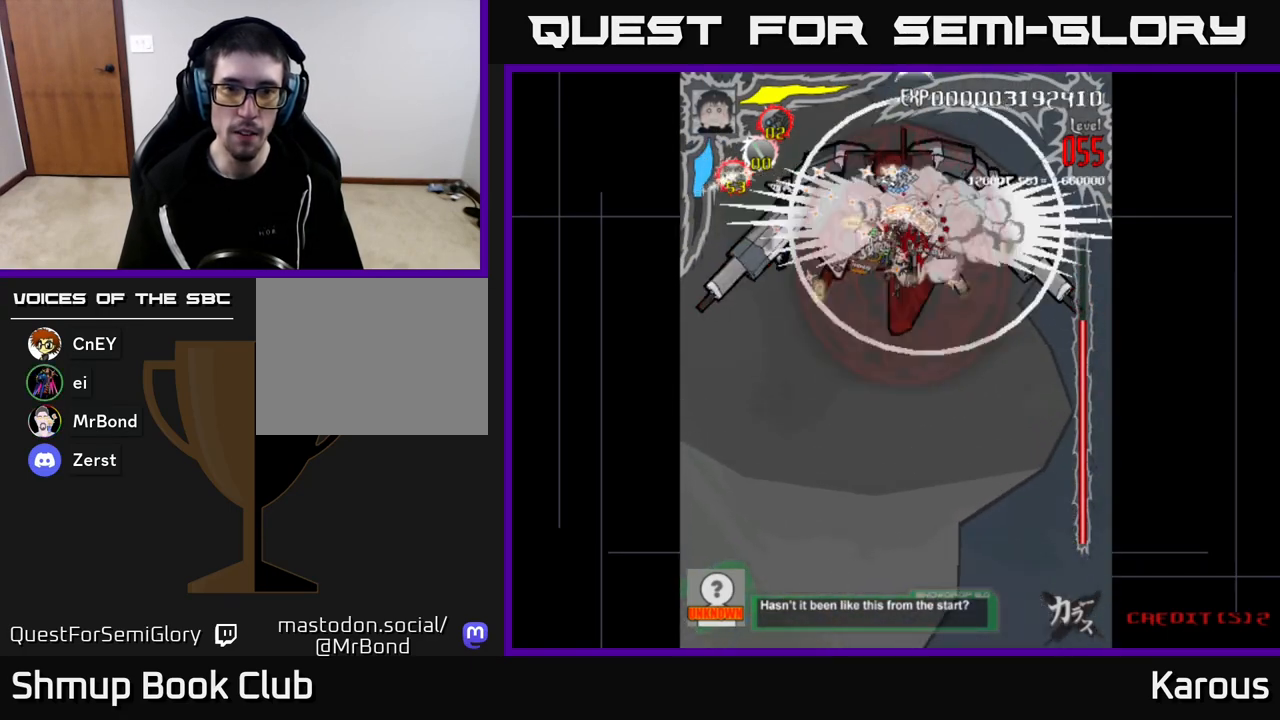
{"buttons": ["DPAD_DOWN"], "left_stick": "center", "right_stick": "center", "events": [[467, "DPAD_DOWN", "down"]]}
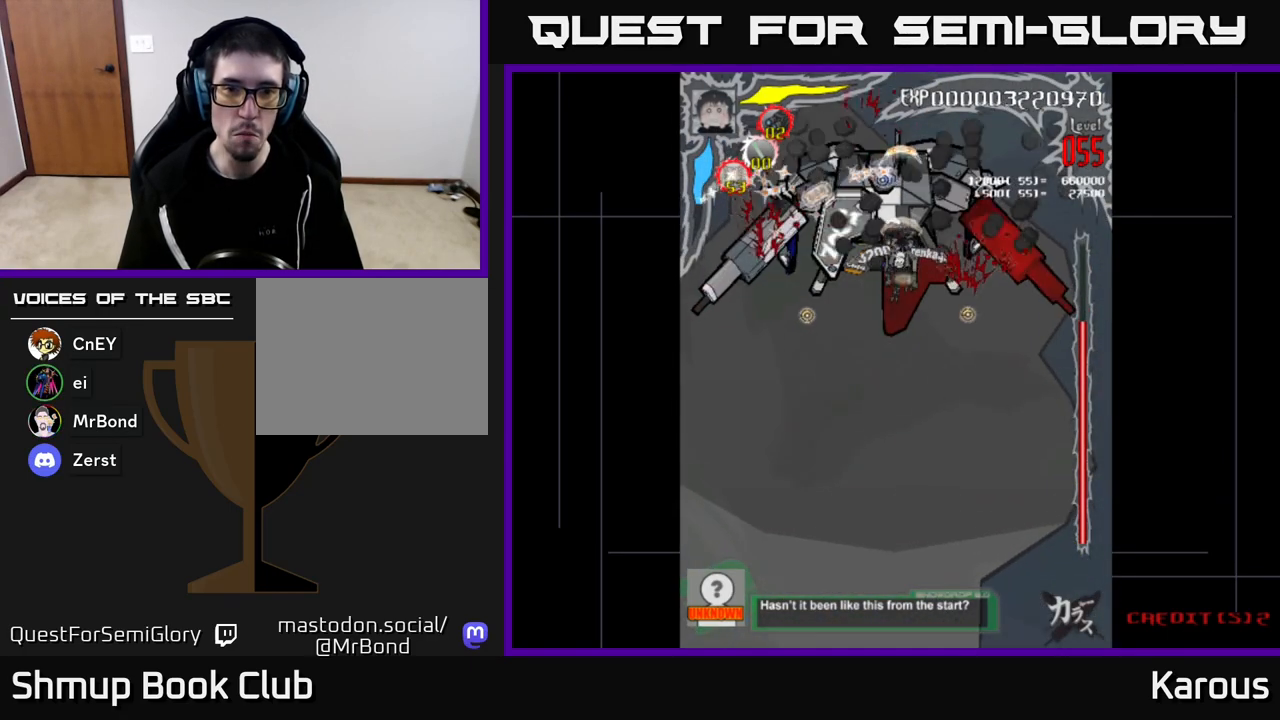
{"buttons": [], "left_stick": "center", "right_stick": "center", "events": [[33, "DPAD_DOWN", "up"]]}
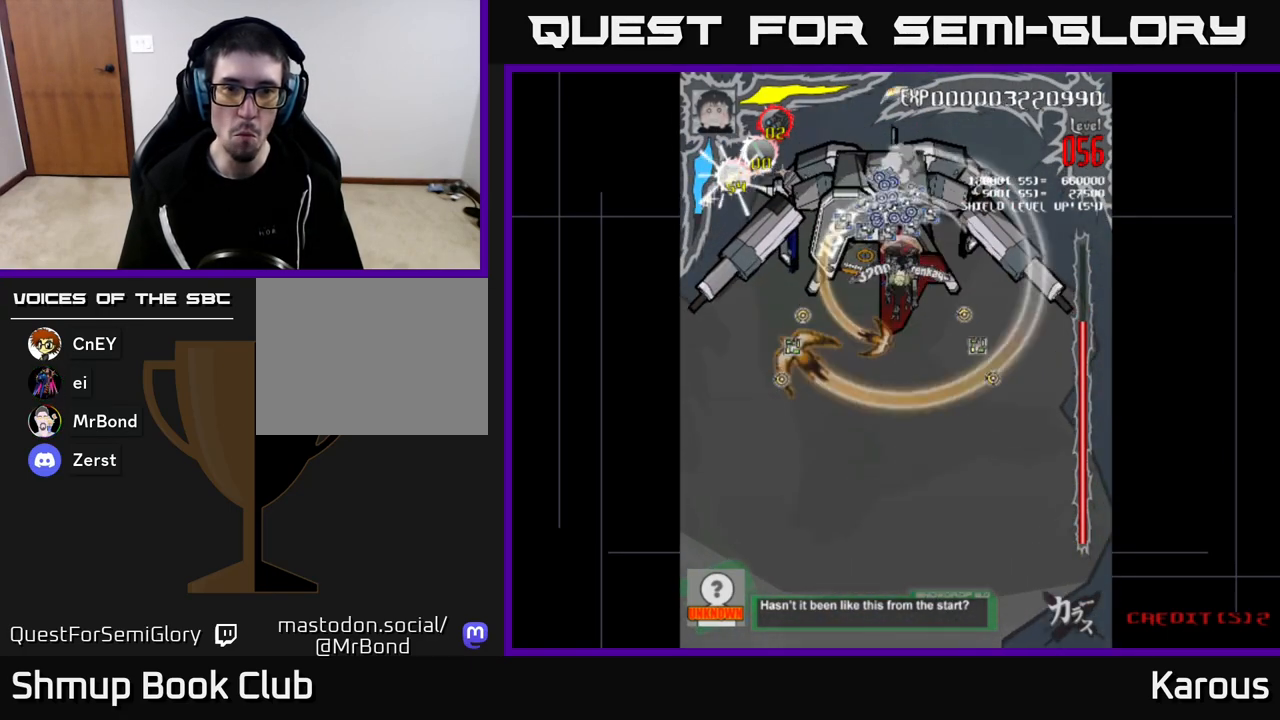
{"buttons": [], "left_stick": "center", "right_stick": "center", "events": [[317, "DPAD_DOWN", "down"], [350, "DPAD_DOWN", "up"]]}
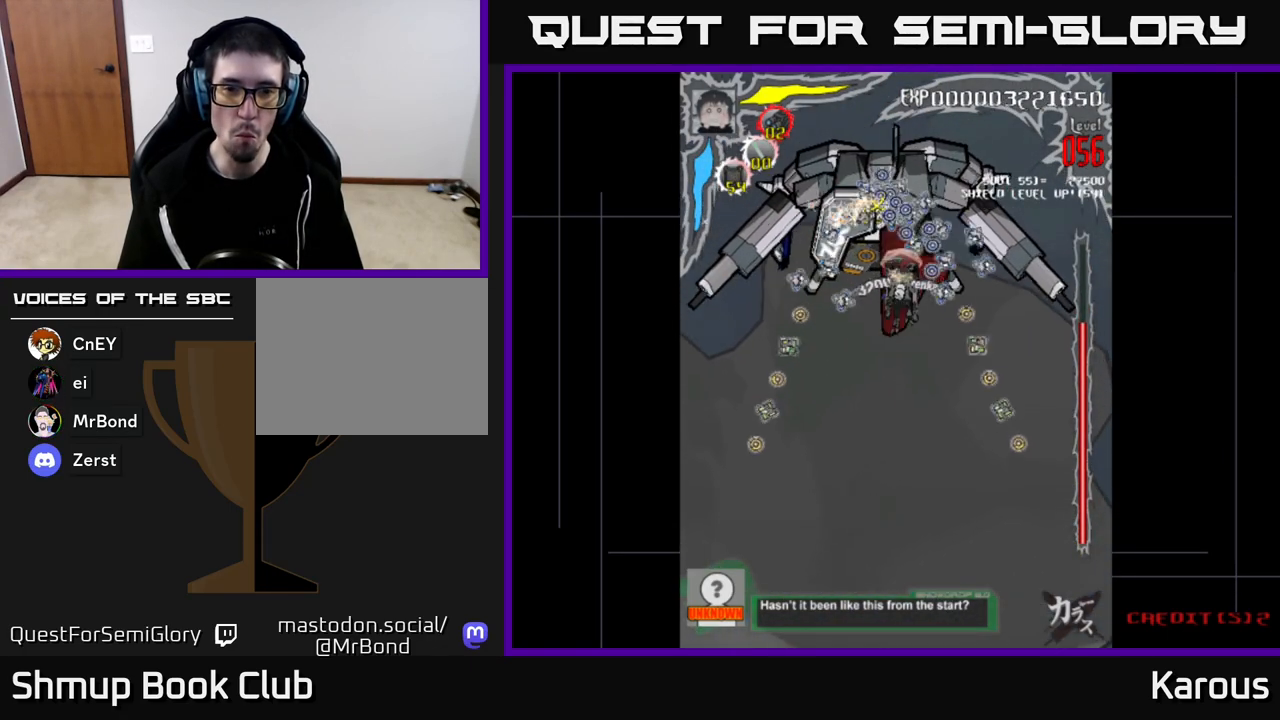
{"buttons": [], "left_stick": "center", "right_stick": "center", "events": []}
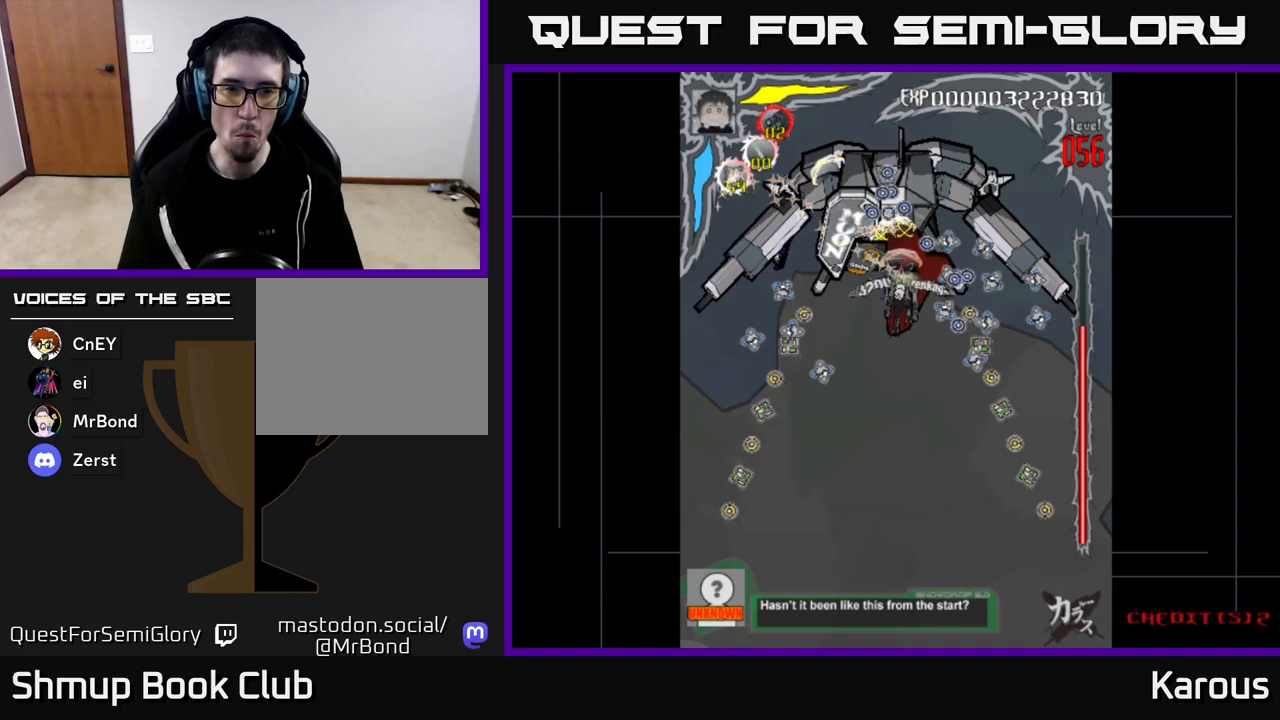
{"buttons": [], "left_stick": "center", "right_stick": "center", "events": []}
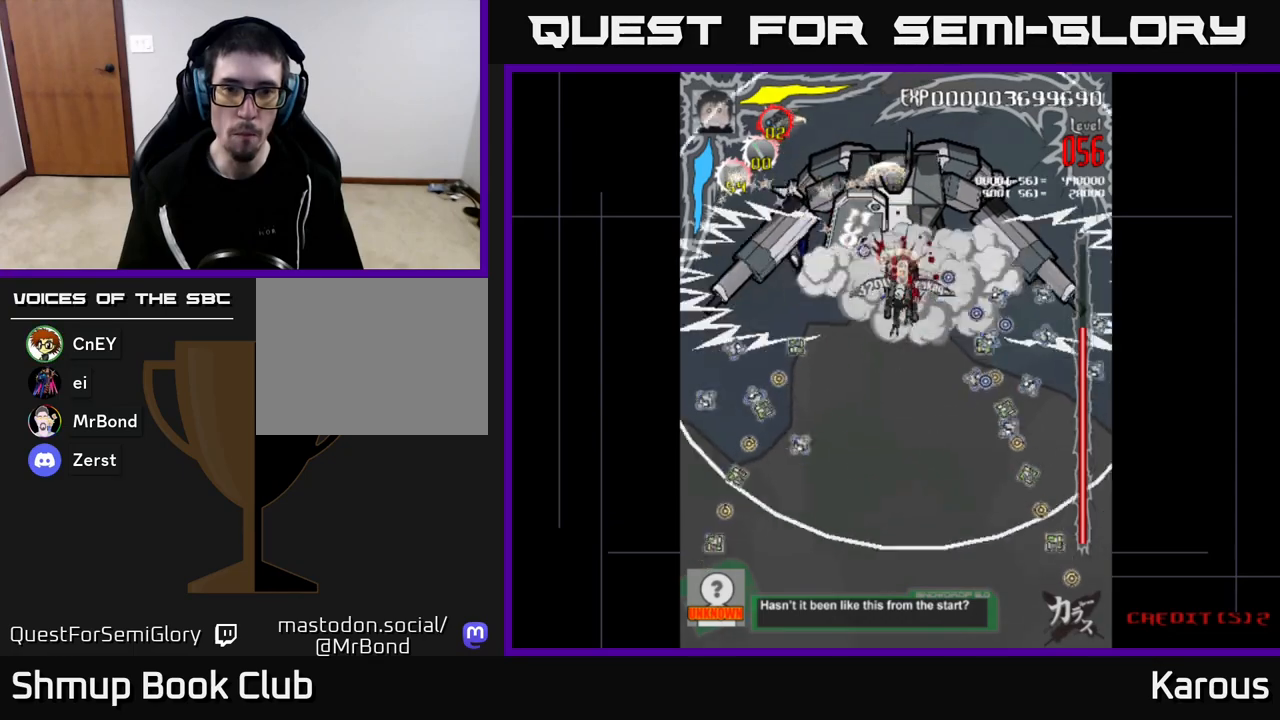
{"buttons": [], "left_stick": "center", "right_stick": "center", "events": []}
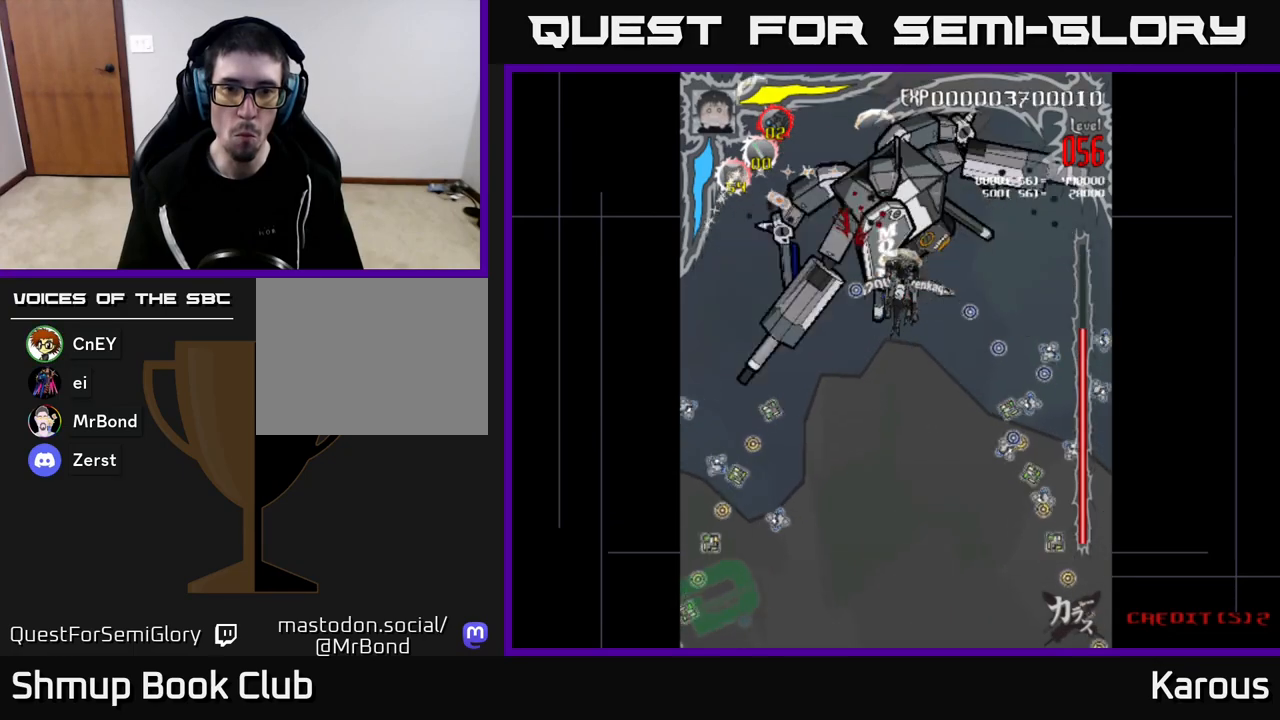
{"buttons": [], "left_stick": "center", "right_stick": "center", "events": [[183, "DPAD_UP", "down"], [283, "DPAD_UP", "up"]]}
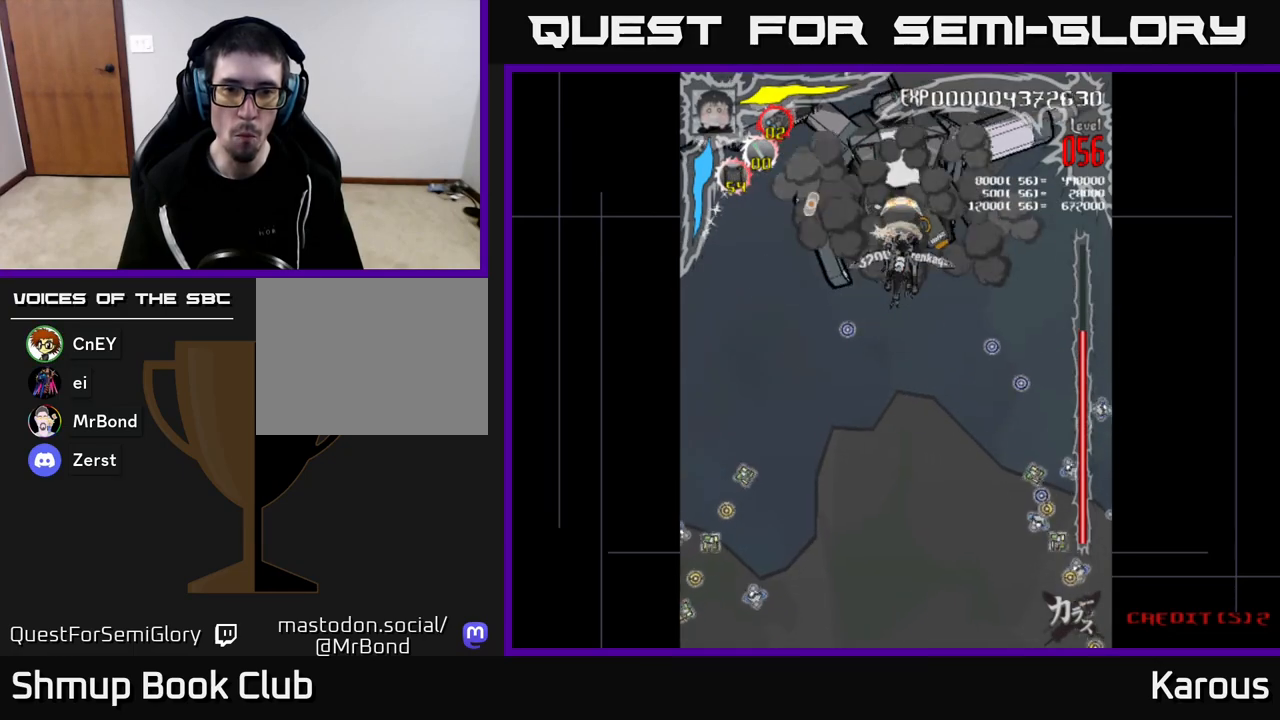
{"buttons": [], "left_stick": "center", "right_stick": "center", "events": [[67, "DPAD_UP", "down"], [117, "DPAD_LEFT", "down"], [283, "DPAD_LEFT", "up"], [283, "DPAD_UP", "up"]]}
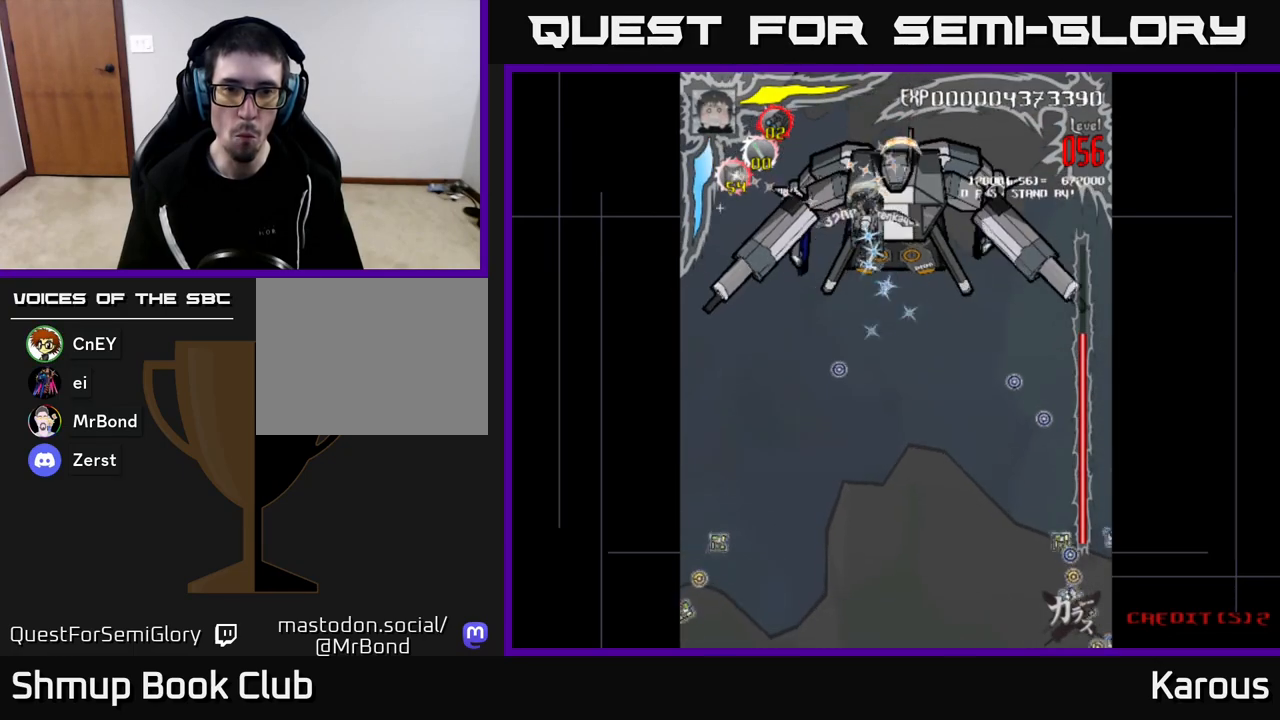
{"buttons": ["DPAD_RIGHT"], "left_stick": "center", "right_stick": "center", "events": [[67, "DPAD_DOWN", "down"], [117, "DPAD_RIGHT", "down"], [250, "DPAD_RIGHT", "up"], [267, "DPAD_DOWN", "up"], [383, "X", "down"], [483, "X", "up"], [500, "DPAD_RIGHT", "down"]]}
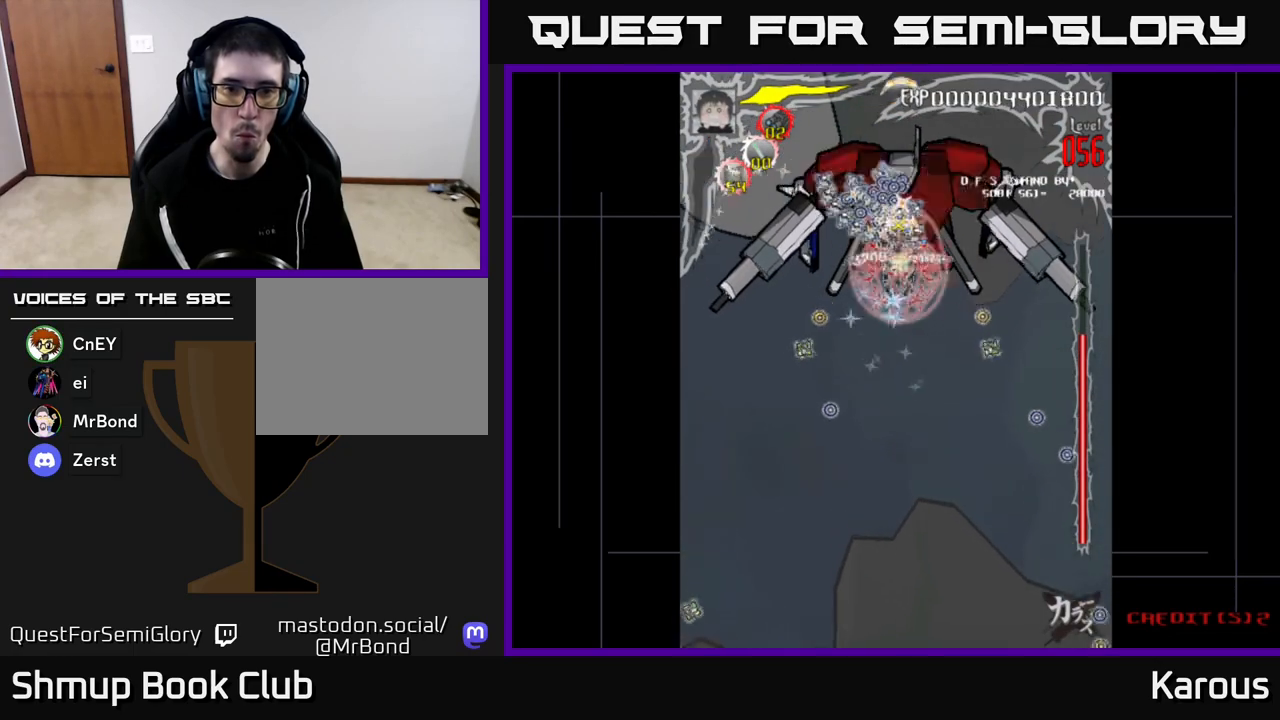
{"buttons": [], "left_stick": "center", "right_stick": "center", "events": [[67, "DPAD_RIGHT", "up"], [233, "DPAD_LEFT", "down"], [300, "DPAD_LEFT", "up"]]}